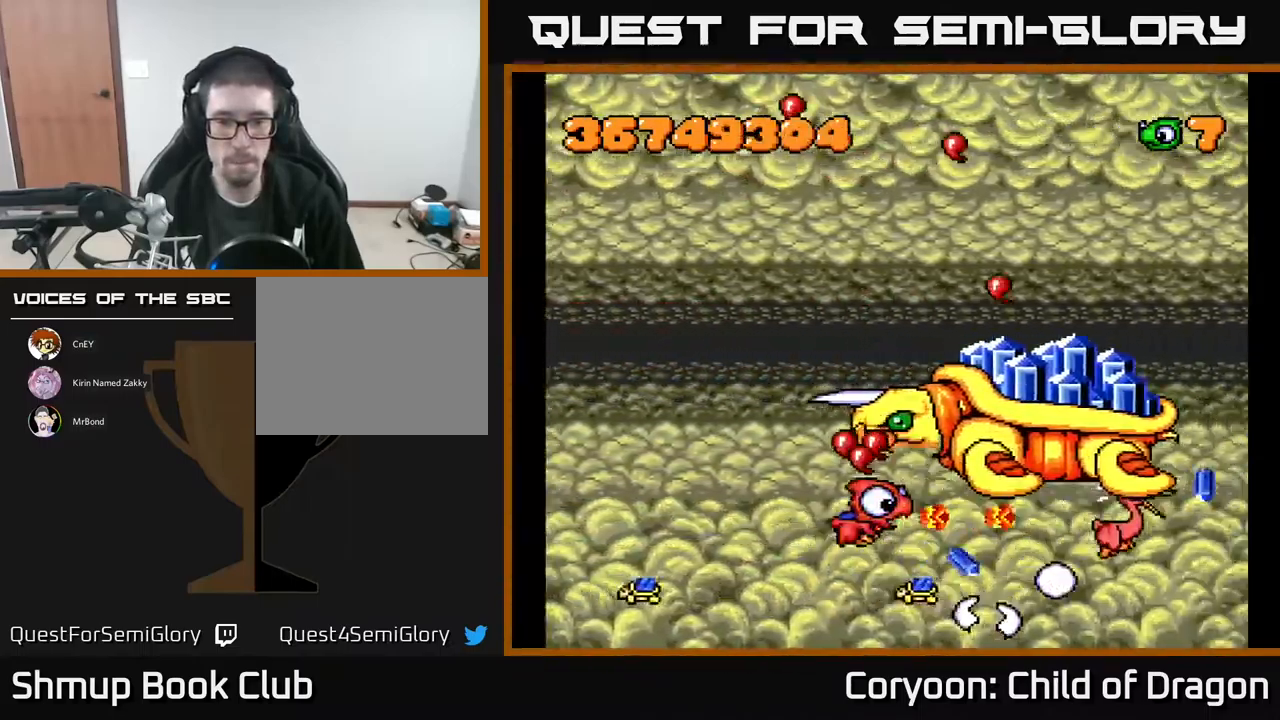
Gameplay with a controller (Xbox layout); each line is a JSON object with the inputs held at the frame after it. "events" lists button and stick changes between this image and that frame as [ms after this image, input, new state], when the widget could be followed in between. Not read: left_stick right_stick.
{"buttons": ["A", "DPAD_LEFT"], "events": [[317, "DPAD_DOWN", "down"], [450, "DPAD_DOWN", "up"]]}
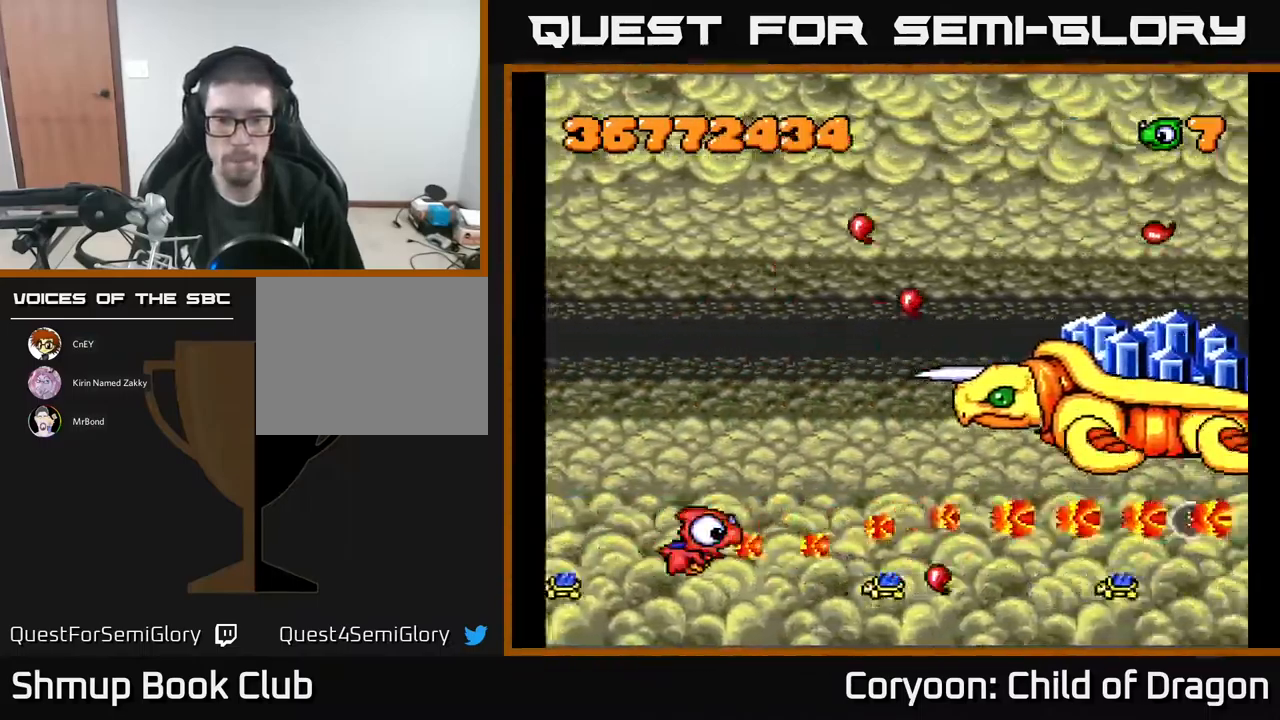
{"buttons": ["A"], "events": [[50, "DPAD_DOWN", "down"], [84, "DPAD_LEFT", "up"], [217, "DPAD_LEFT", "down"], [250, "DPAD_DOWN", "up"], [400, "DPAD_LEFT", "up"]]}
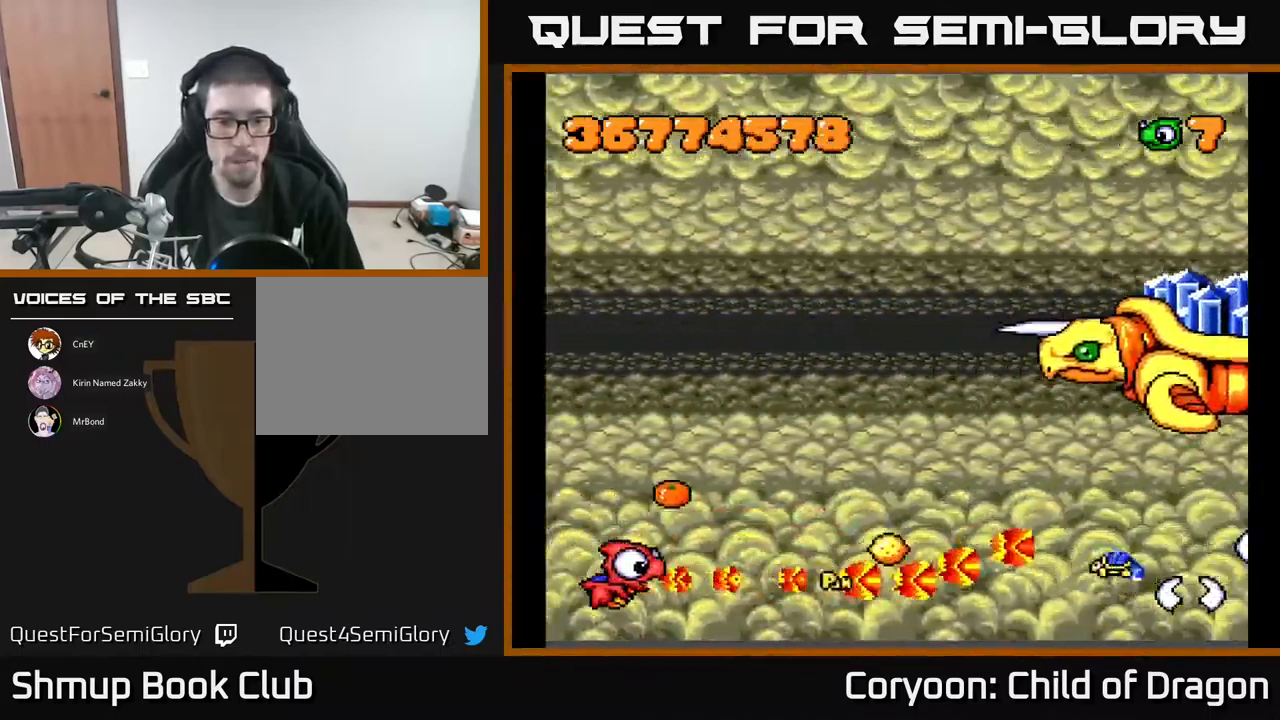
{"buttons": ["A"], "events": []}
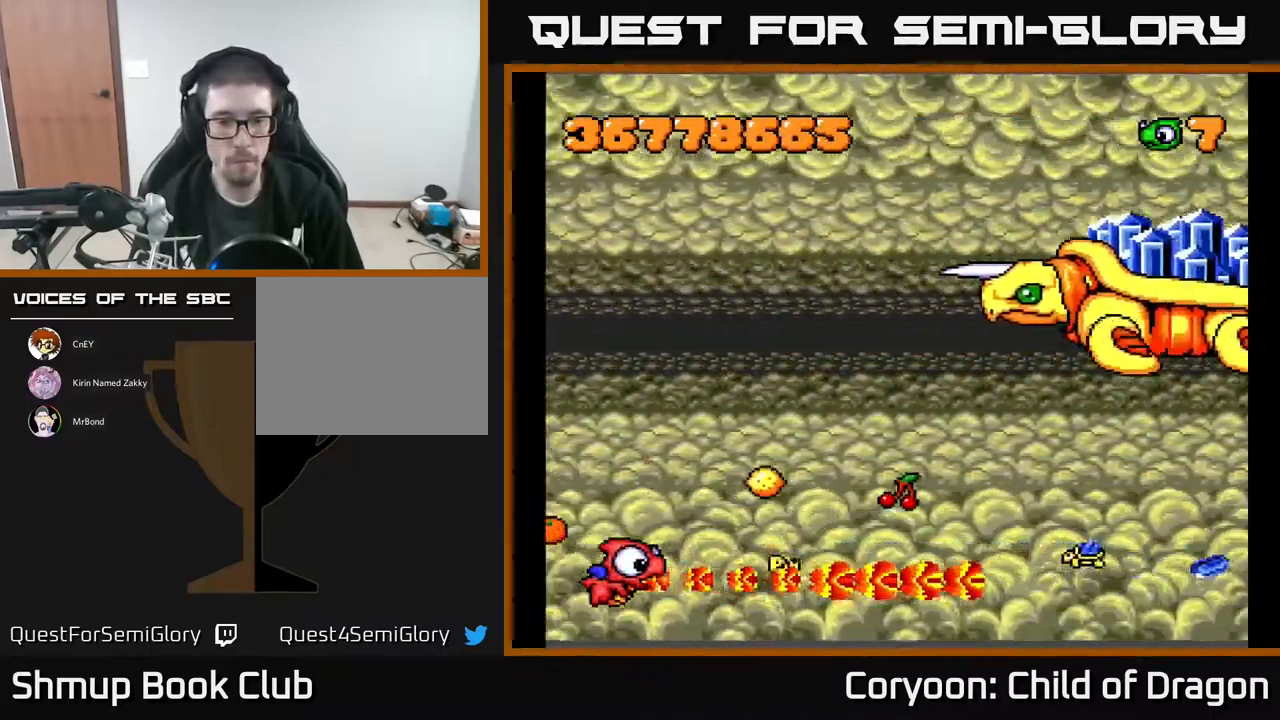
{"buttons": ["A", "DPAD_DOWN", "DPAD_RIGHT"], "events": [[67, "DPAD_LEFT", "down"], [184, "DPAD_LEFT", "up"], [267, "DPAD_LEFT", "down"], [267, "DPAD_UP", "down"], [350, "DPAD_UP", "up"], [384, "DPAD_DOWN", "down"], [384, "DPAD_LEFT", "up"], [467, "DPAD_RIGHT", "down"]]}
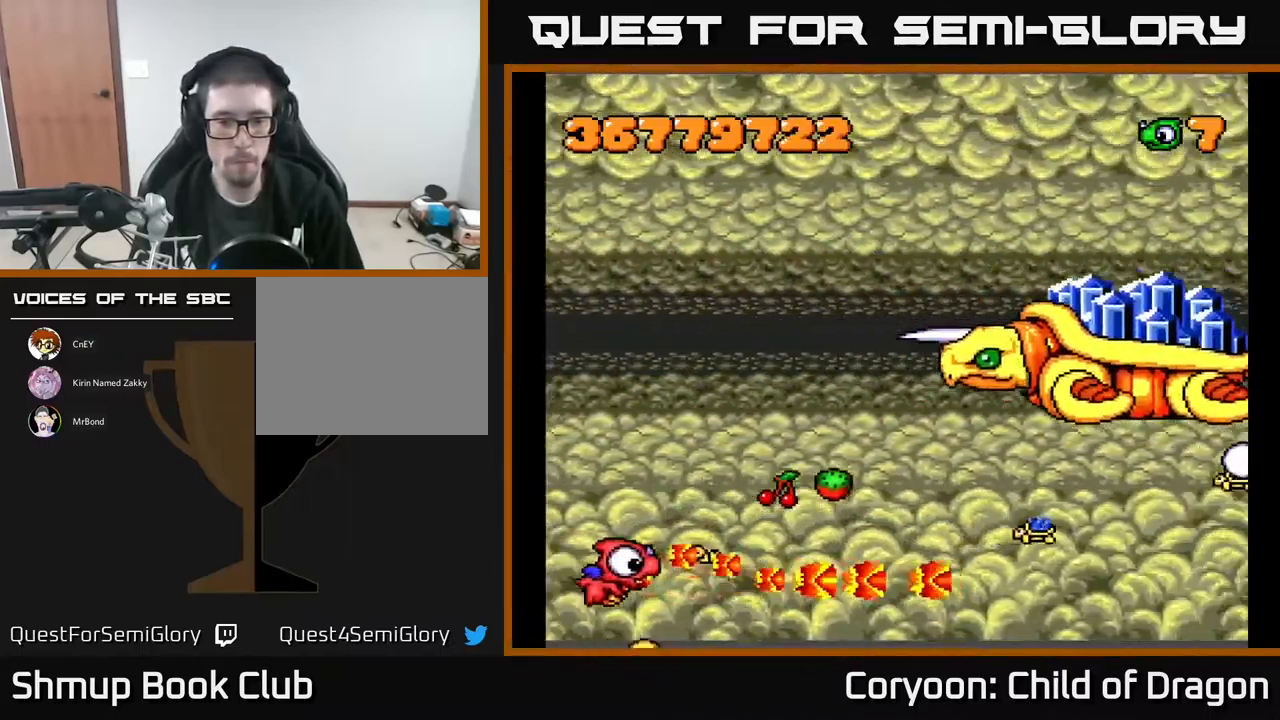
{"buttons": ["A", "DPAD_UP", "DPAD_LEFT"]}
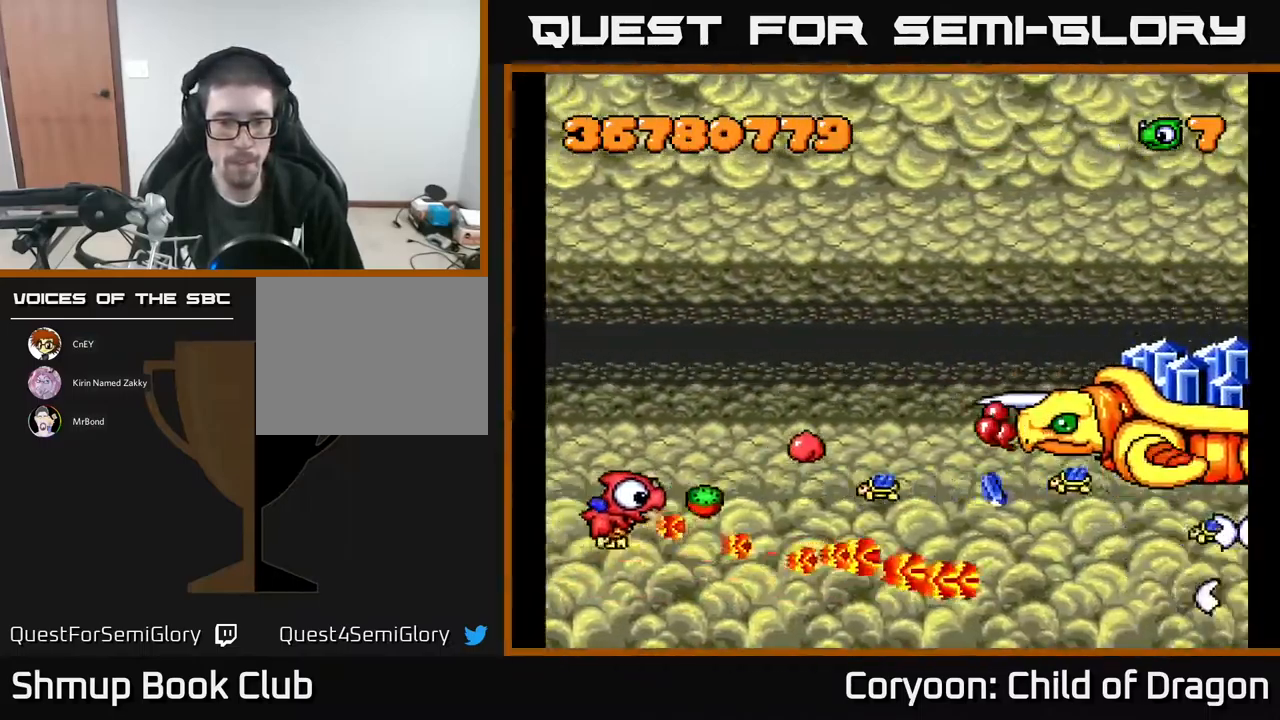
{"buttons": ["A"], "events": [[84, "DPAD_LEFT", "up"], [117, "DPAD_UP", "up"], [184, "DPAD_LEFT", "down"], [350, "DPAD_UP", "down"], [400, "DPAD_LEFT", "up"], [500, "DPAD_UP", "up"]]}
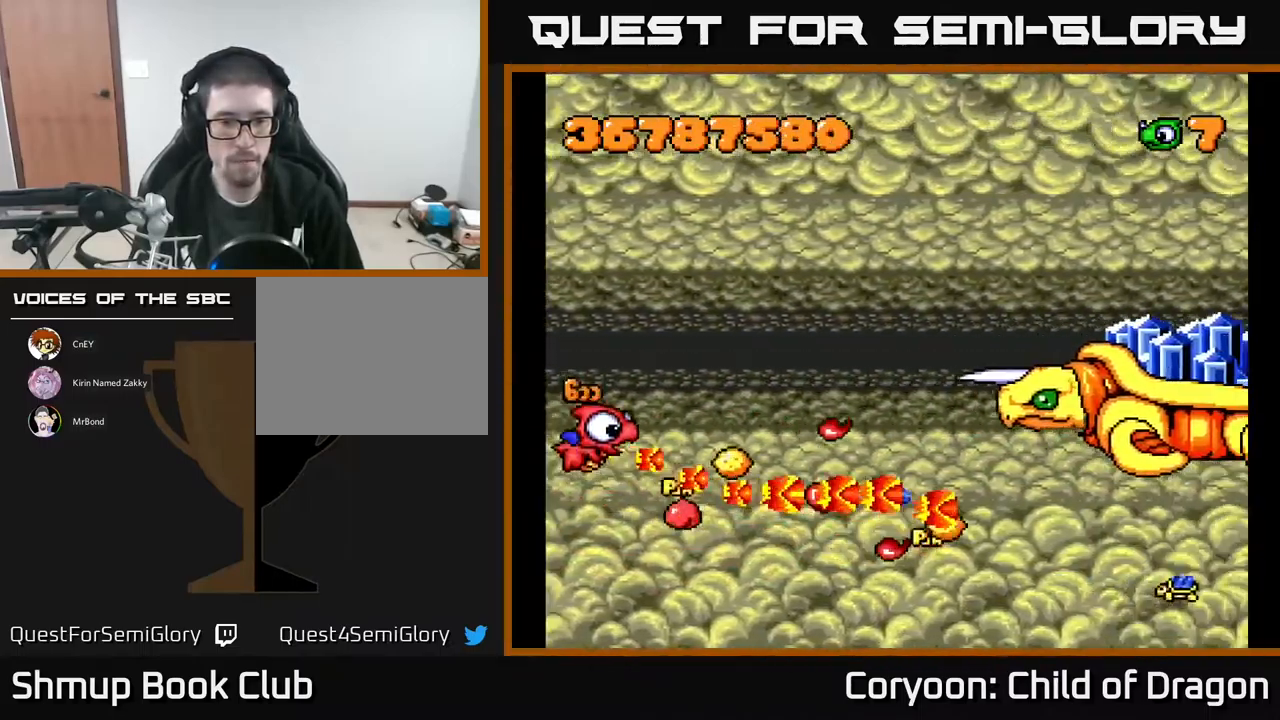
{"buttons": ["A", "DPAD_UP"], "events": [[50, "DPAD_DOWN", "down"], [167, "DPAD_LEFT", "down"], [184, "DPAD_DOWN", "up"], [200, "DPAD_UP", "down"], [284, "DPAD_LEFT", "up"]]}
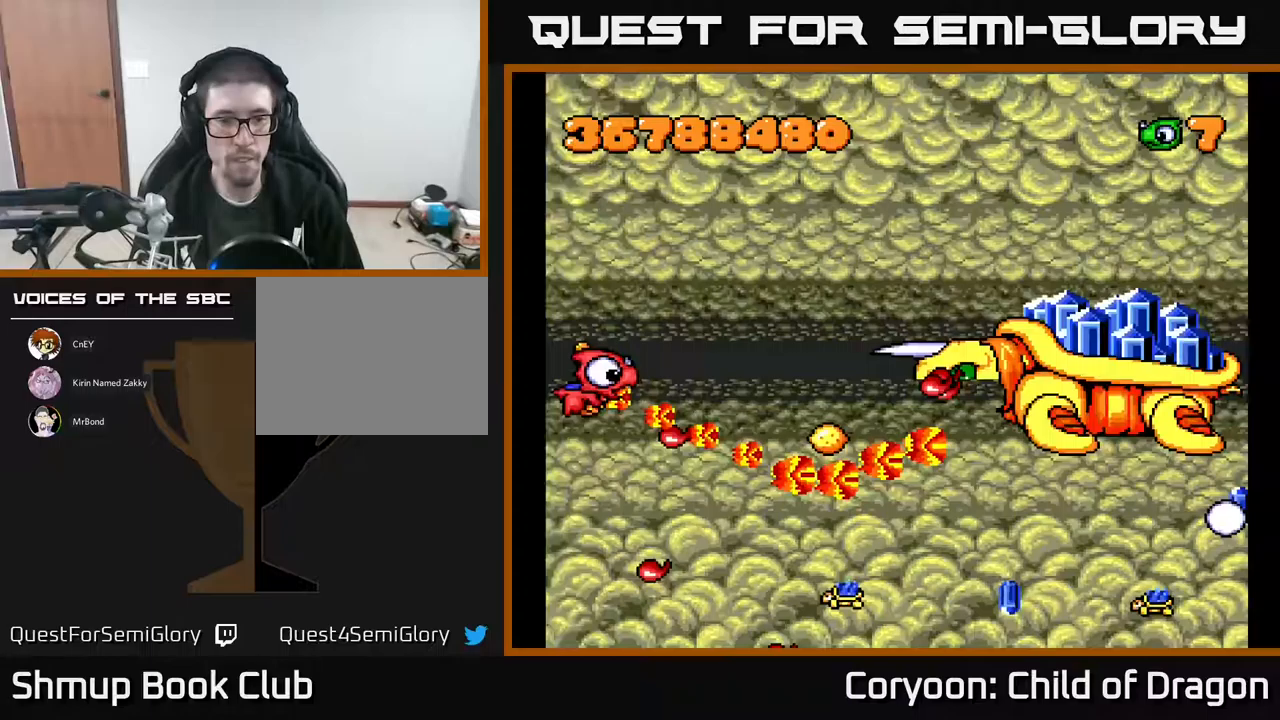
{"buttons": ["A", "DPAD_DOWN"], "events": [[67, "DPAD_RIGHT", "down"], [83, "DPAD_UP", "up"], [167, "DPAD_DOWN", "down"], [183, "DPAD_RIGHT", "up"], [283, "DPAD_DOWN", "up"], [300, "DPAD_RIGHT", "down"], [367, "DPAD_DOWN", "down"], [383, "DPAD_RIGHT", "up"]]}
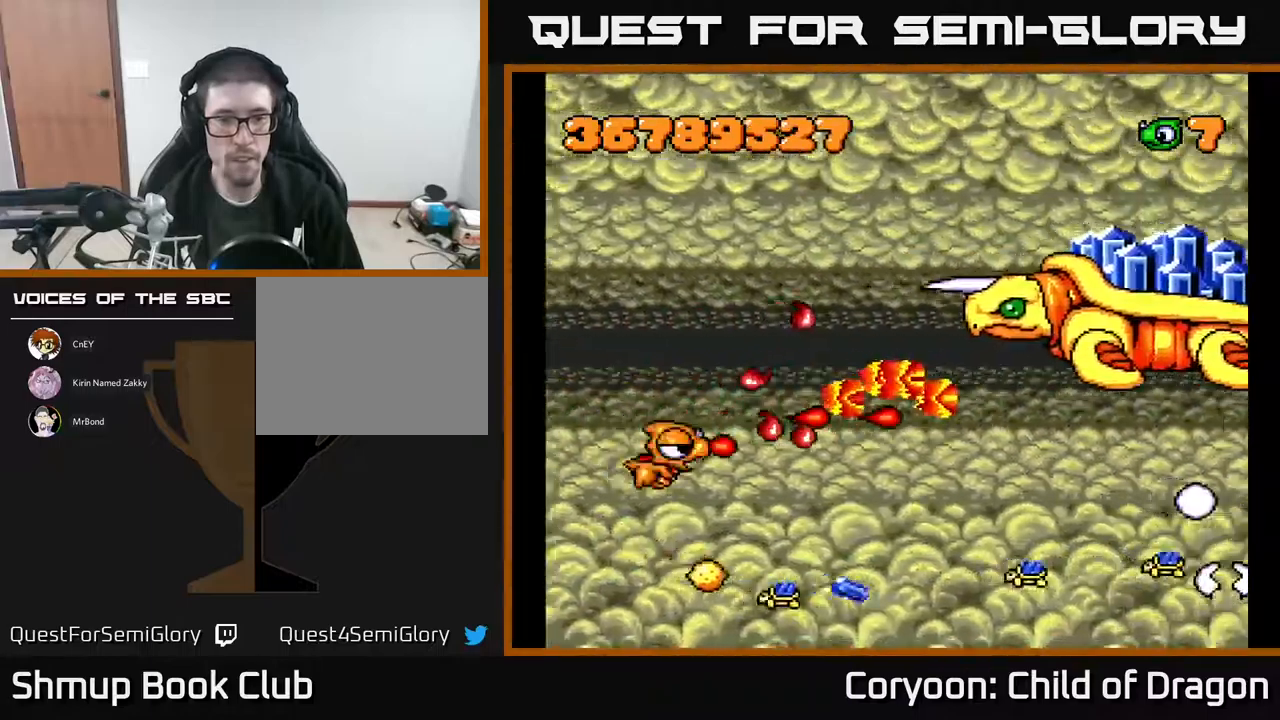
{"buttons": ["A", "DPAD_RIGHT"], "events": [[100, "DPAD_LEFT", "down"], [117, "DPAD_DOWN", "up"], [183, "DPAD_UP", "down"], [283, "DPAD_LEFT", "up"], [300, "DPAD_UP", "up"], [317, "DPAD_RIGHT", "down"], [367, "DPAD_UP", "down"], [467, "DPAD_UP", "up"]]}
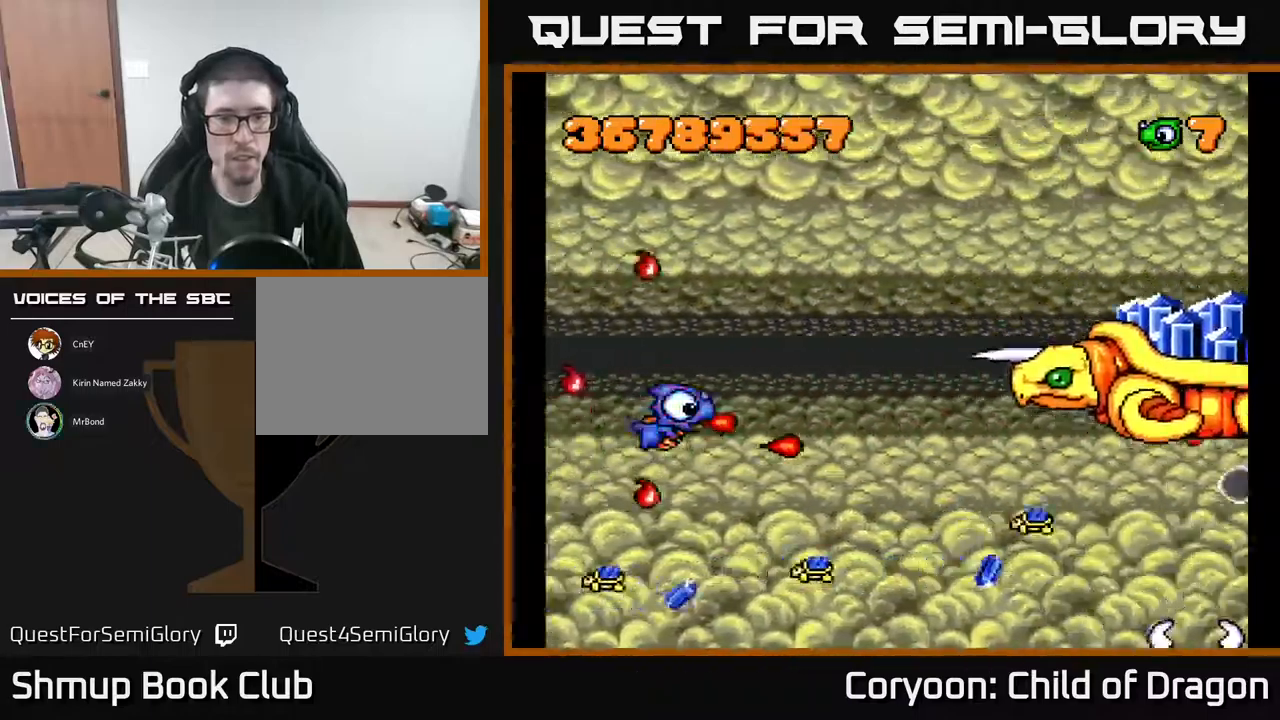
{"buttons": ["A", "DPAD_UP"], "events": [[83, "DPAD_UP", "down"], [117, "DPAD_RIGHT", "up"], [133, "DPAD_UP", "up"], [167, "DPAD_DOWN", "down"], [317, "DPAD_DOWN", "up"], [500, "DPAD_UP", "down"]]}
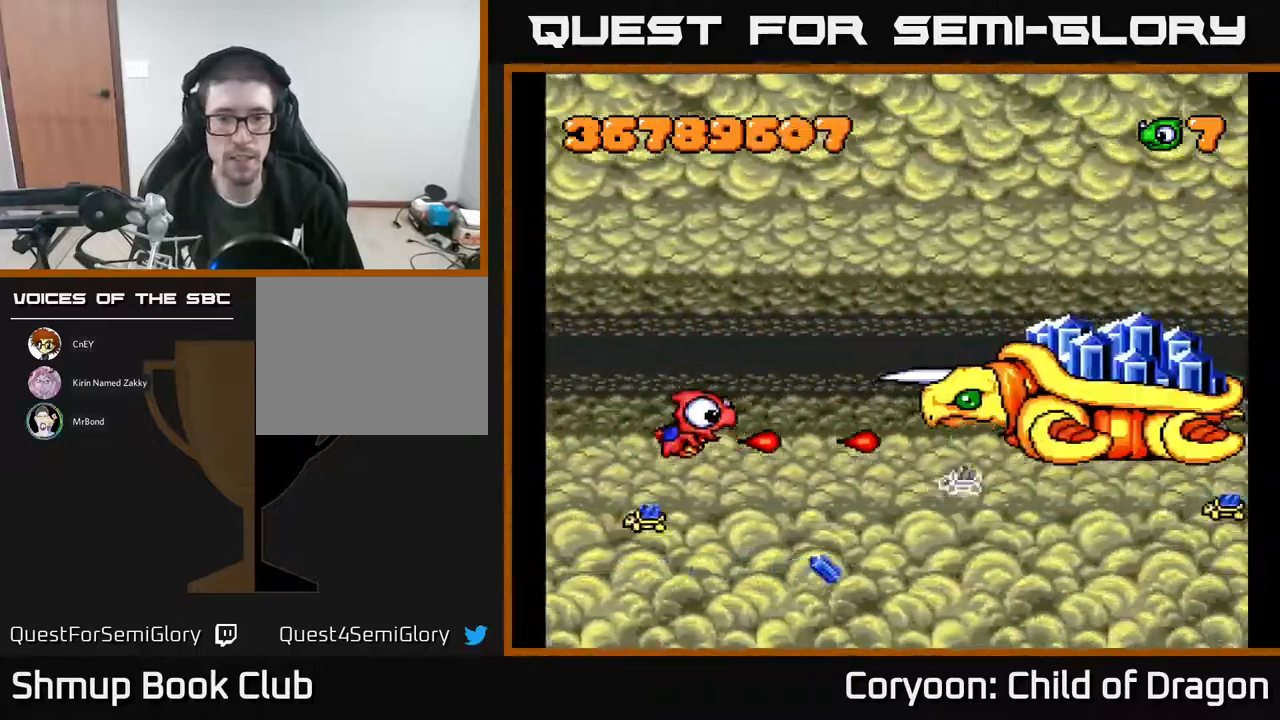
{"buttons": ["A"], "events": [[117, "DPAD_LEFT", "down"], [167, "DPAD_UP", "up"], [200, "DPAD_LEFT", "up"]]}
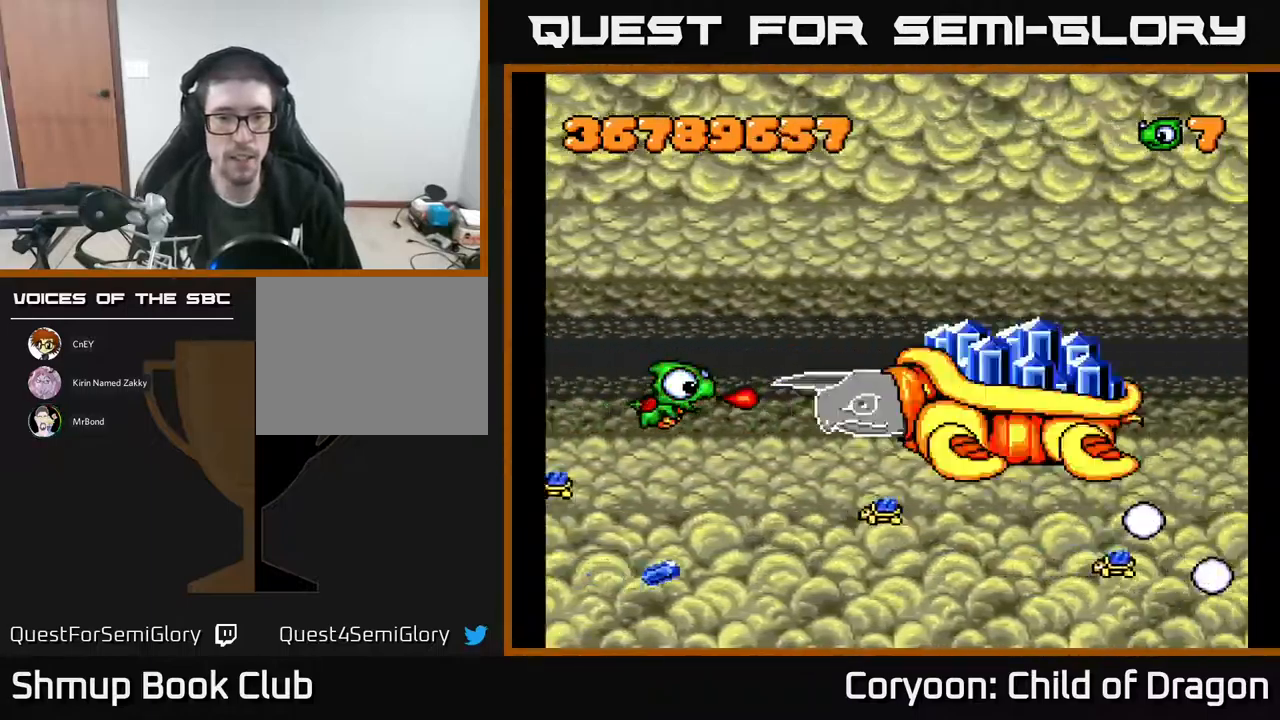
{"buttons": ["A", "DPAD_LEFT"], "events": [[367, "DPAD_LEFT", "down"]]}
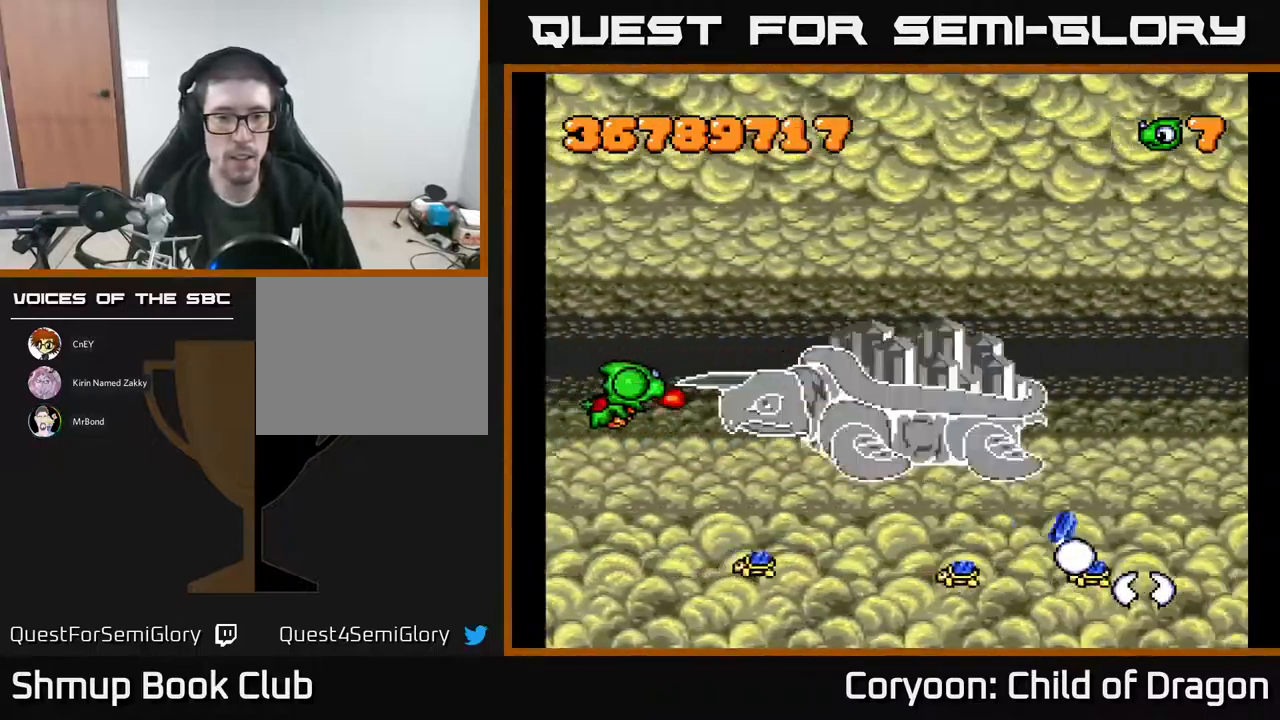
{"buttons": ["A", "DPAD_UP"], "events": [[250, "DPAD_LEFT", "up"], [267, "DPAD_UP", "down"]]}
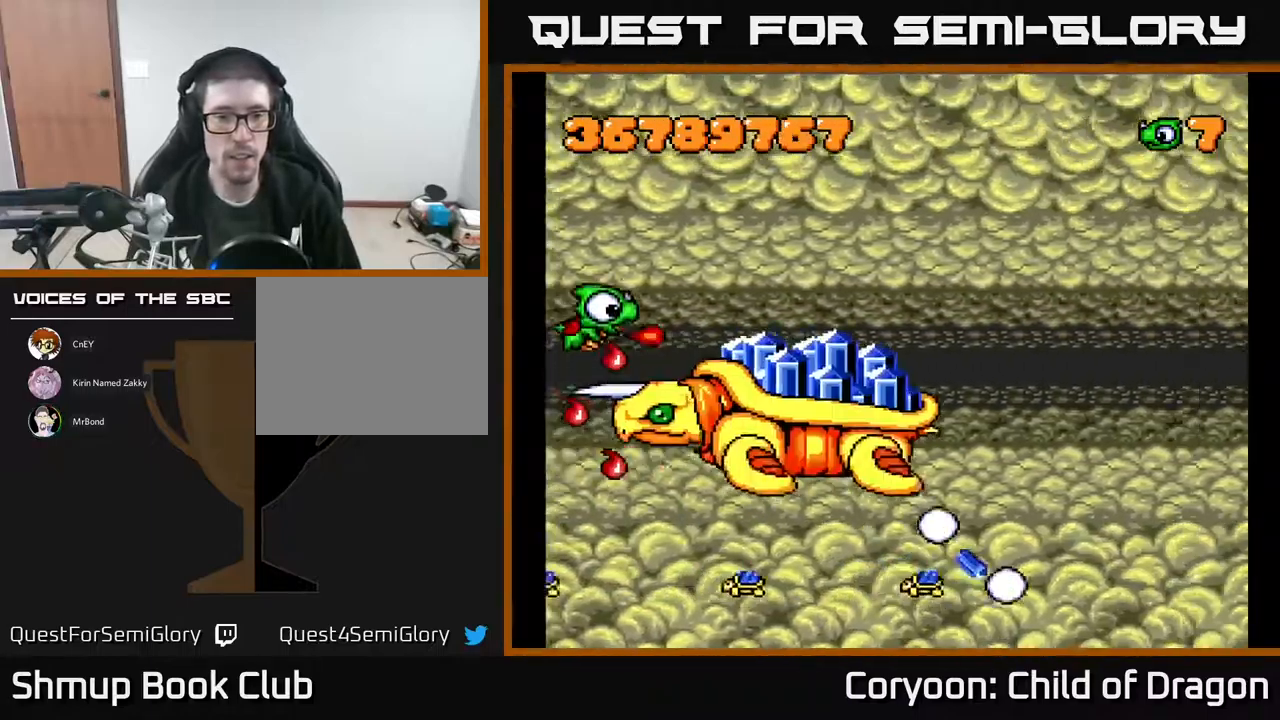
{"buttons": ["A", "DPAD_RIGHT"], "events": [[217, "DPAD_RIGHT", "down"], [500, "DPAD_UP", "up"]]}
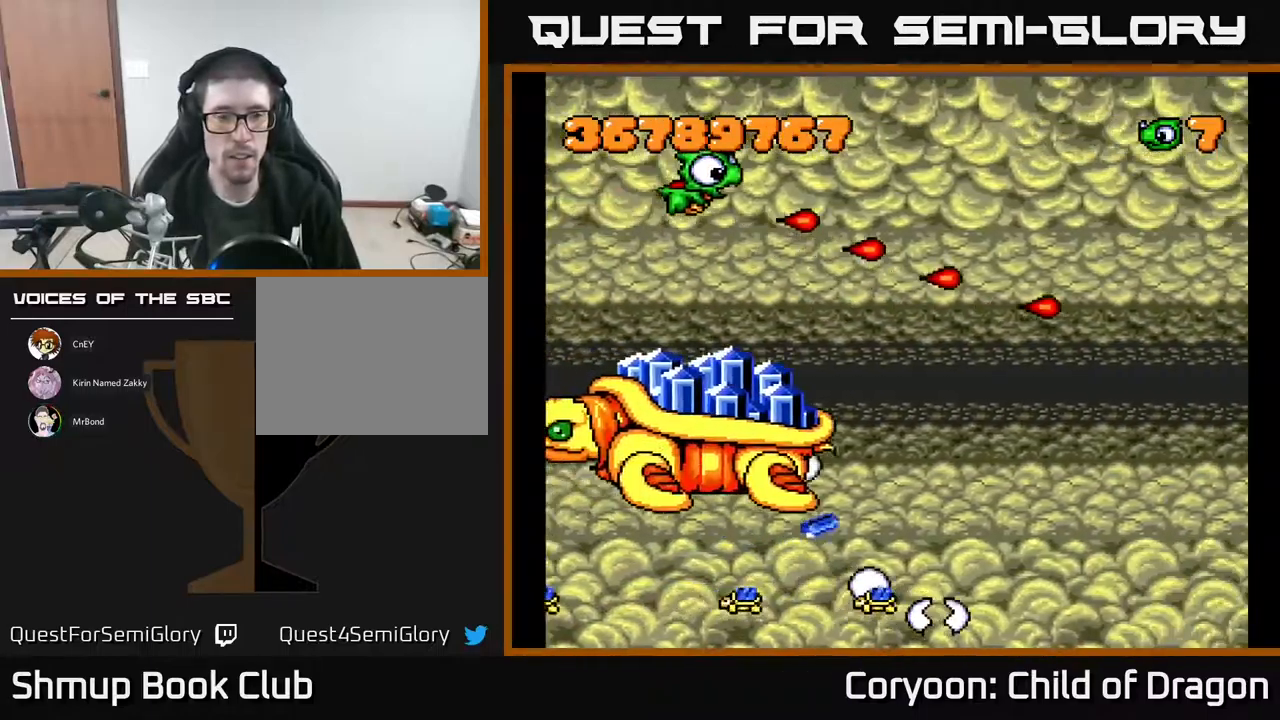
{"buttons": ["A", "DPAD_RIGHT"], "events": [[83, "X", "down"], [217, "X", "up"]]}
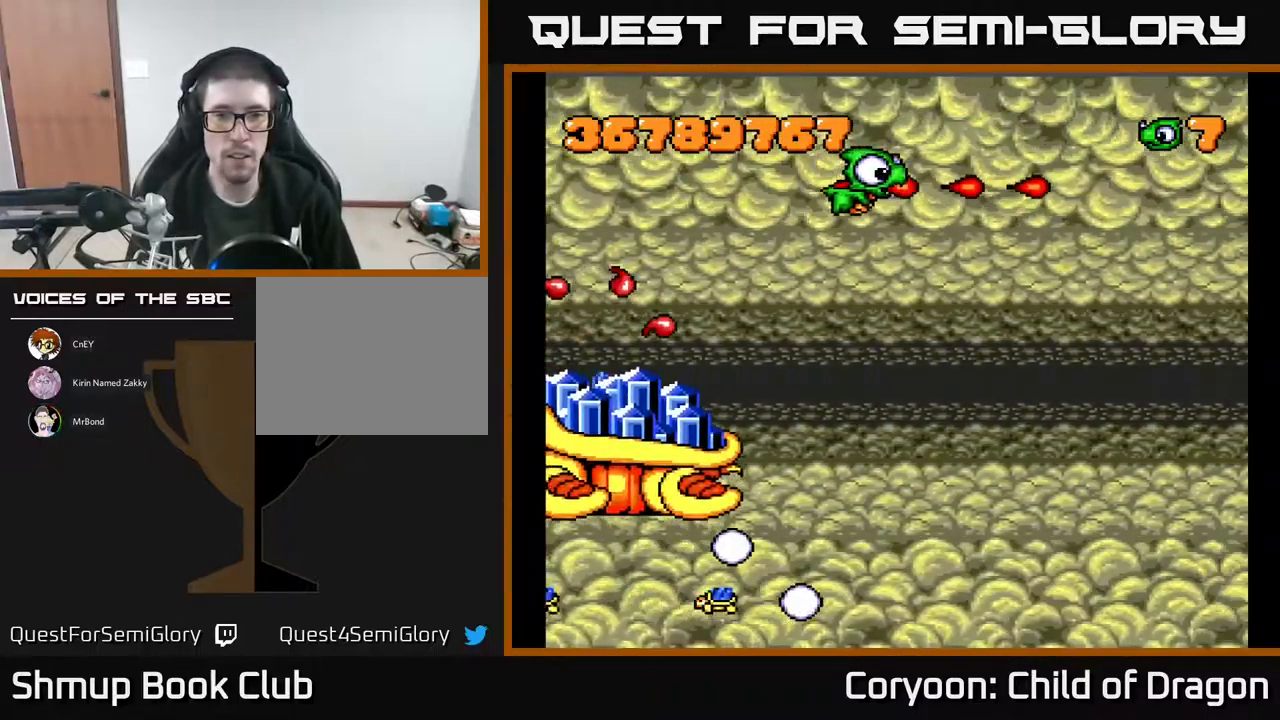
{"buttons": ["DPAD_DOWN", "DPAD_RIGHT"], "events": [[300, "A", "up"], [333, "DPAD_DOWN", "down"]]}
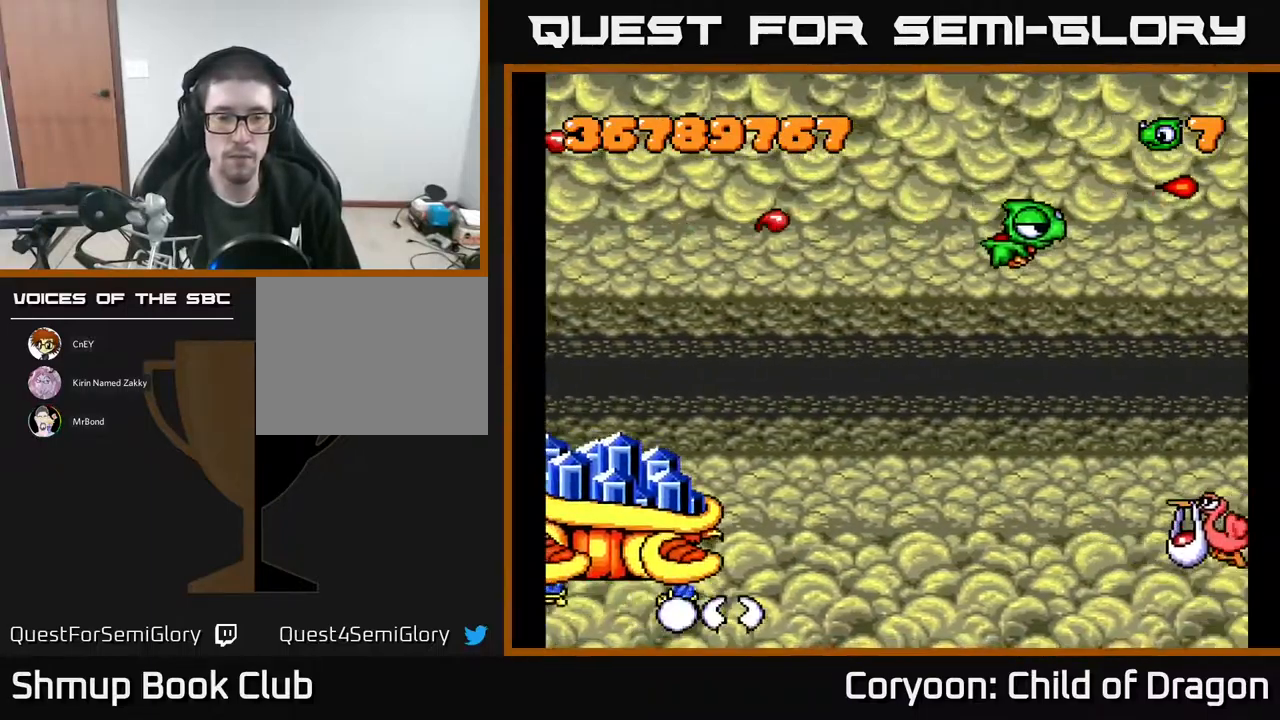
{"buttons": ["A", "DPAD_DOWN", "DPAD_LEFT"], "events": [[183, "DPAD_RIGHT", "up"], [217, "A", "down"], [267, "DPAD_LEFT", "down"]]}
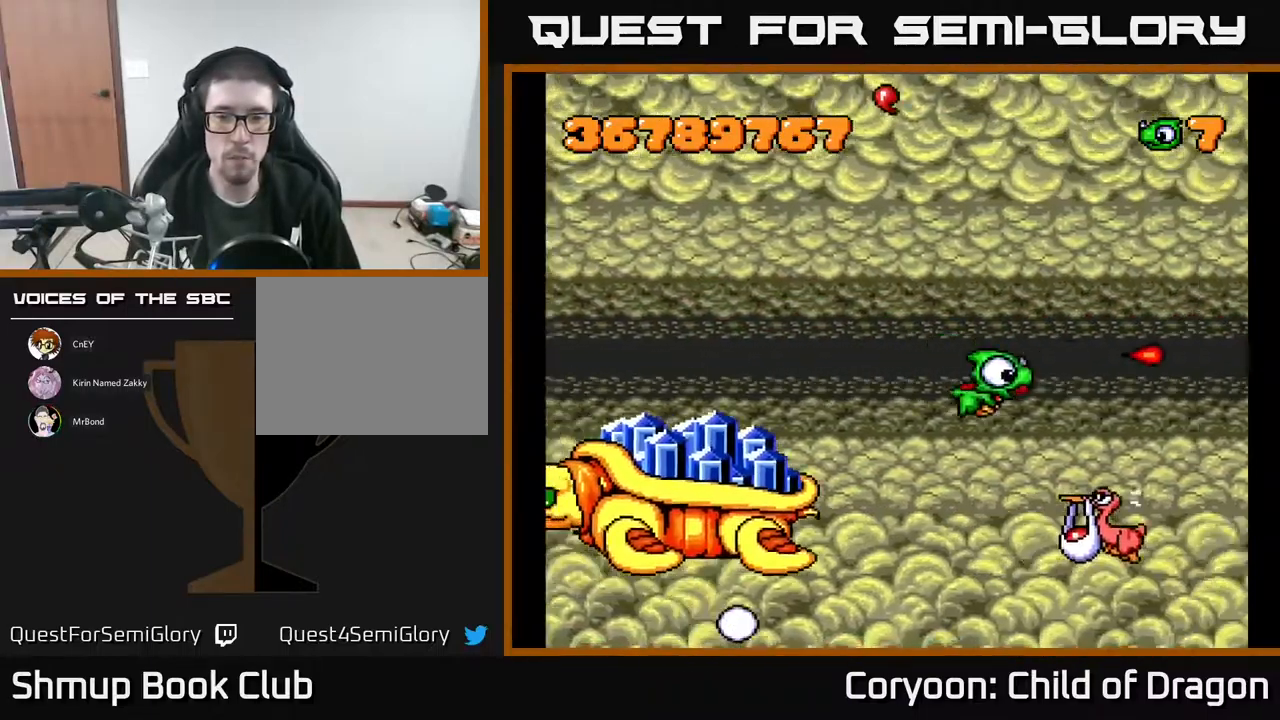
{"buttons": ["A", "DPAD_DOWN", "DPAD_RIGHT"], "events": [[66, "DPAD_LEFT", "up"], [383, "DPAD_DOWN", "up"], [466, "DPAD_RIGHT", "down"], [516, "DPAD_DOWN", "down"]]}
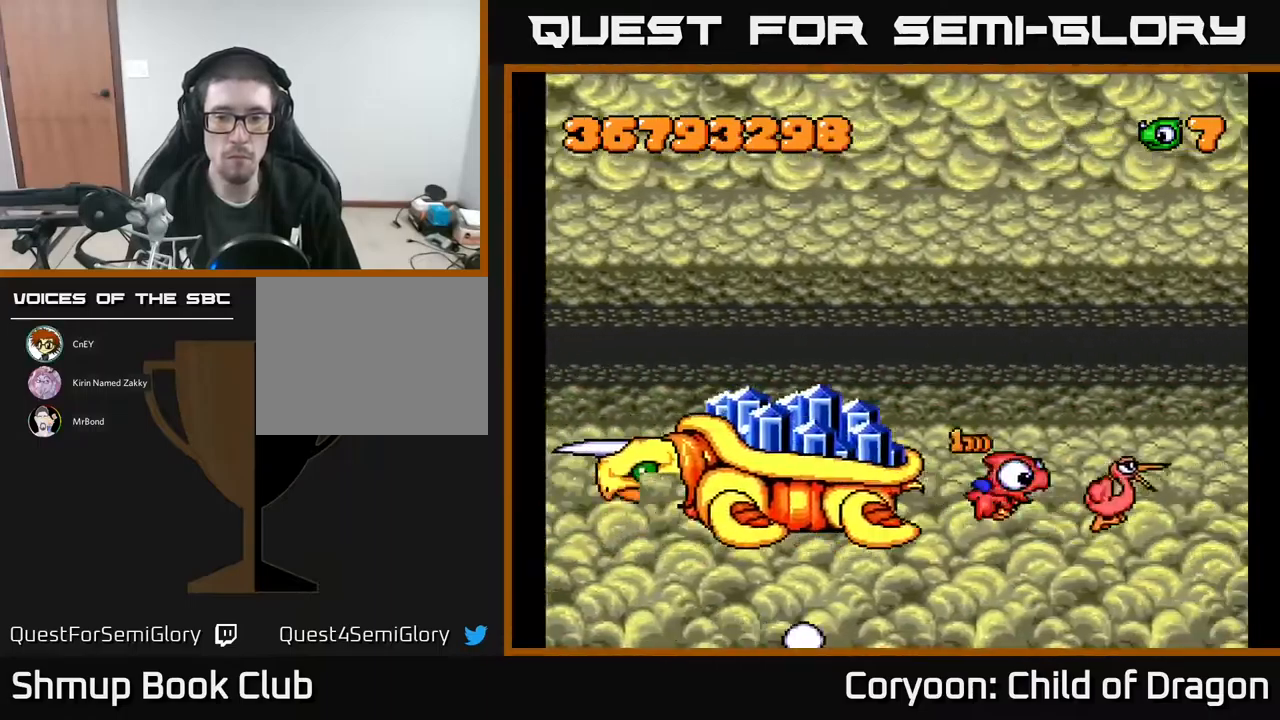
{"buttons": ["A", "DPAD_UP"], "events": [[33, "DPAD_RIGHT", "up"], [83, "DPAD_RIGHT", "down"], [100, "DPAD_DOWN", "up"], [183, "DPAD_UP", "down"], [450, "DPAD_RIGHT", "up"]]}
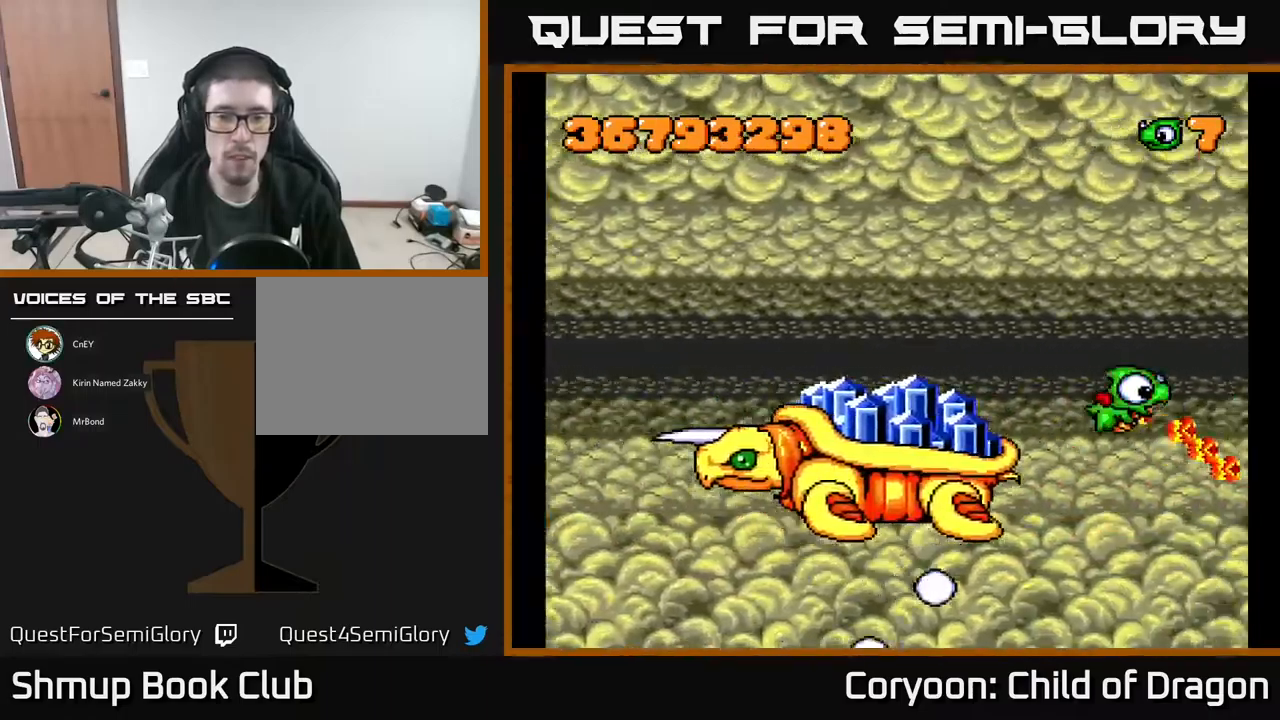
{"buttons": ["A", "DPAD_UP", "DPAD_LEFT"], "events": [[317, "DPAD_LEFT", "down"]]}
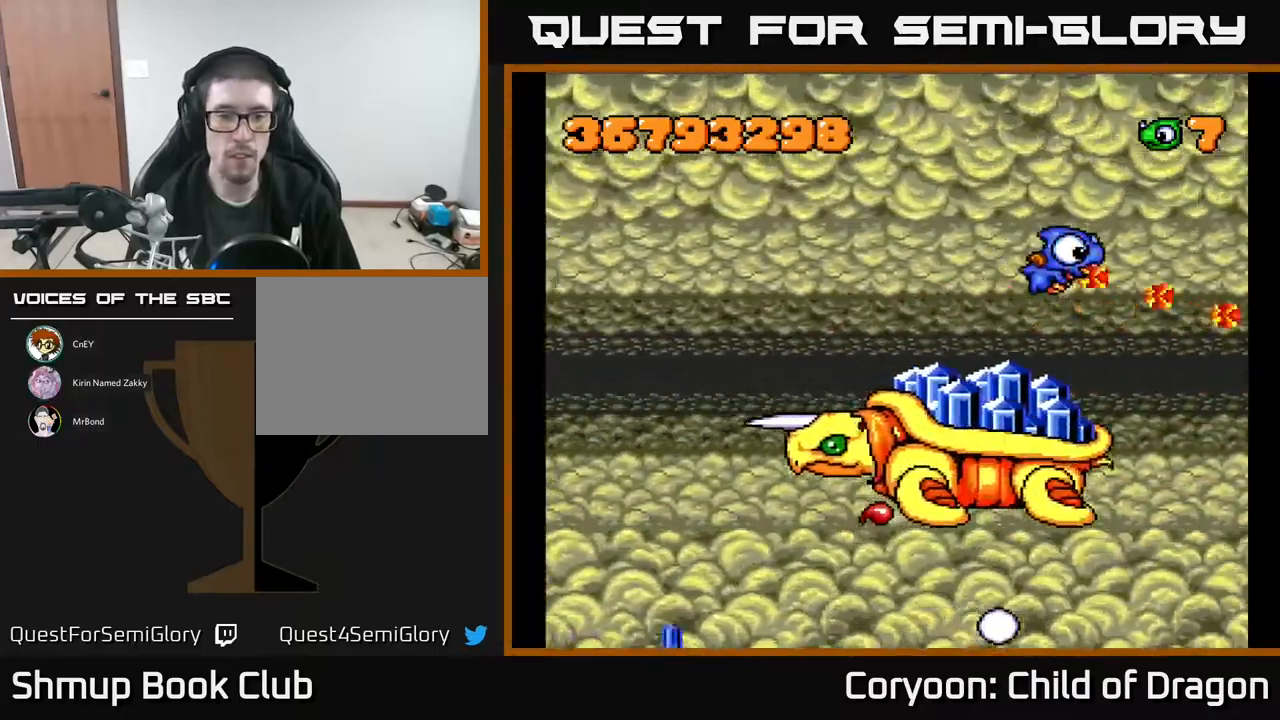
{"buttons": ["A", "DPAD_DOWN", "DPAD_LEFT"], "events": [[200, "DPAD_UP", "up"], [400, "DPAD_DOWN", "down"]]}
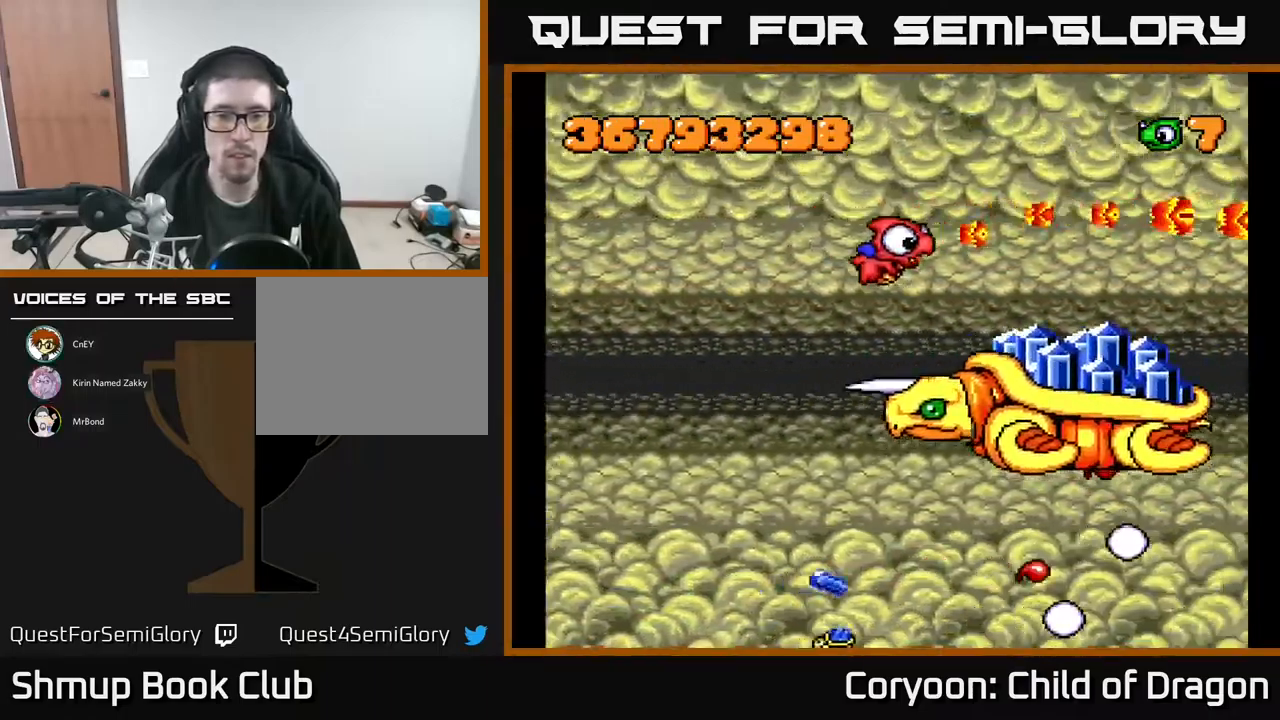
{"buttons": ["A"], "events": [[417, "DPAD_LEFT", "up"], [500, "DPAD_DOWN", "up"]]}
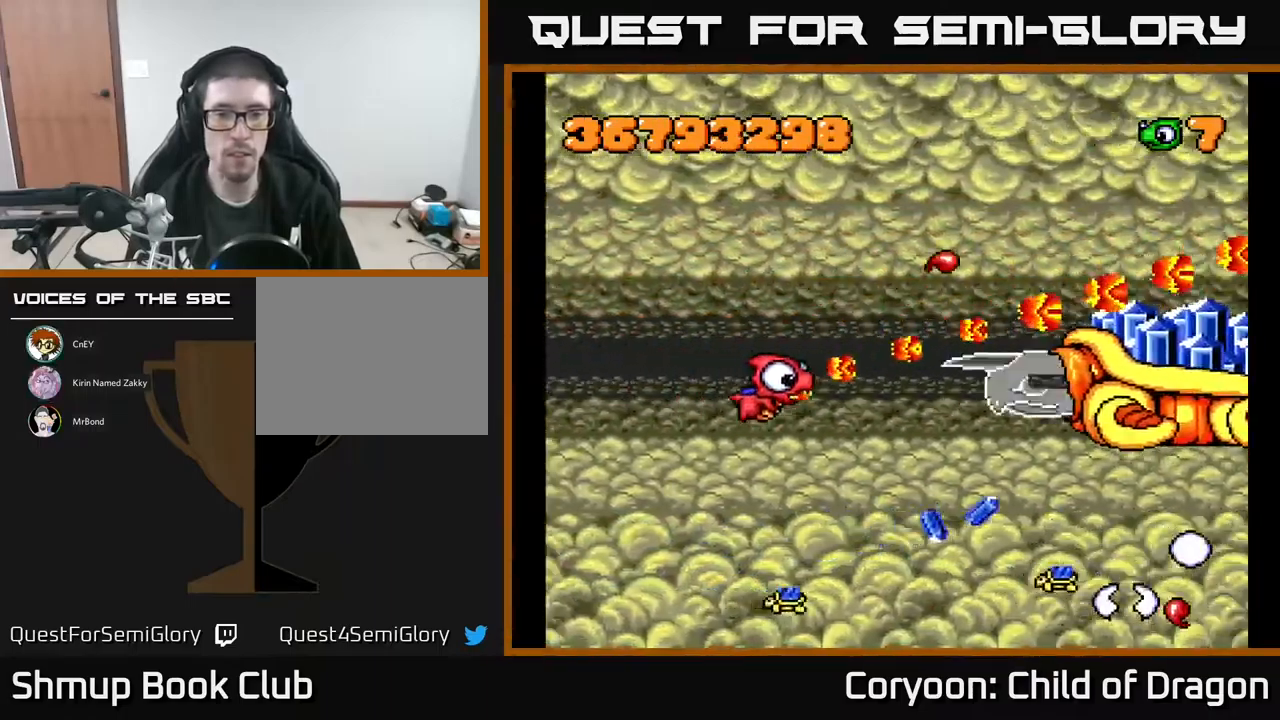
{"buttons": ["A", "DPAD_LEFT"], "events": [[17, "DPAD_RIGHT", "down"], [300, "DPAD_RIGHT", "up"], [317, "DPAD_UP", "down"], [333, "DPAD_LEFT", "down"], [383, "DPAD_UP", "up"]]}
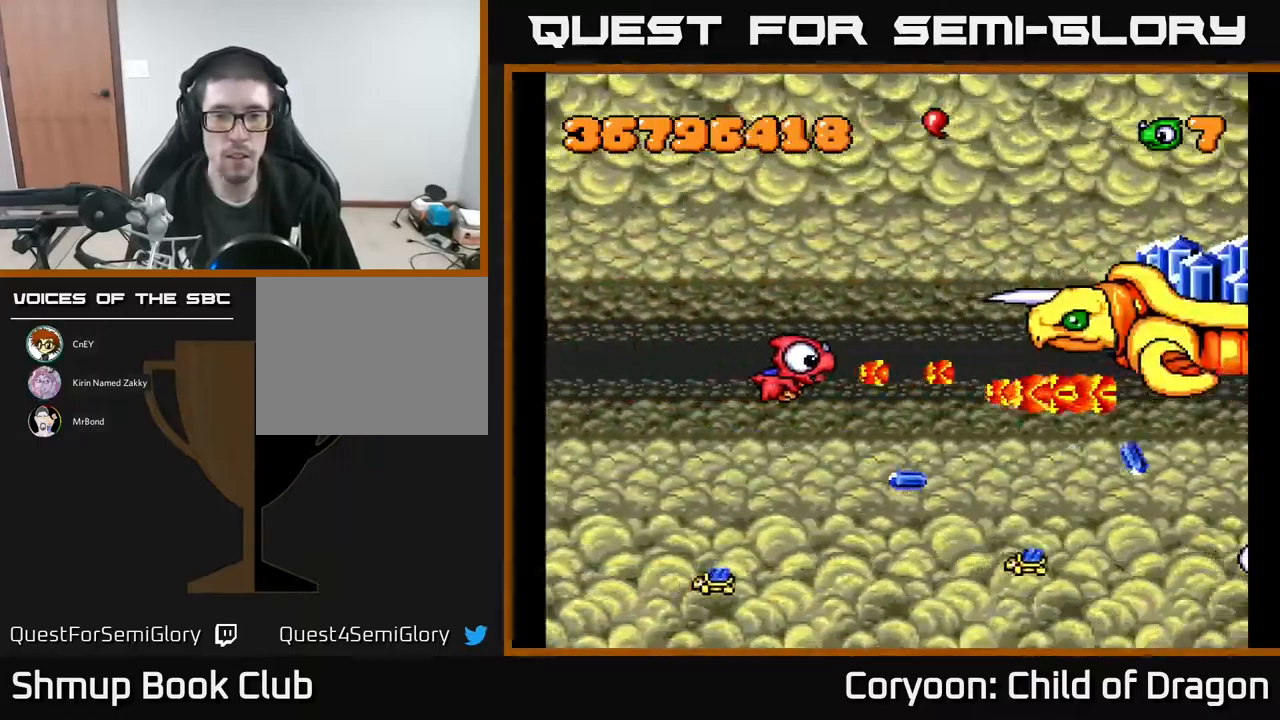
{"buttons": ["A", "DPAD_DOWN", "DPAD_LEFT"], "events": [[50, "DPAD_UP", "down"], [100, "DPAD_LEFT", "up"], [333, "DPAD_UP", "up"], [400, "DPAD_DOWN", "down"], [400, "DPAD_LEFT", "down"]]}
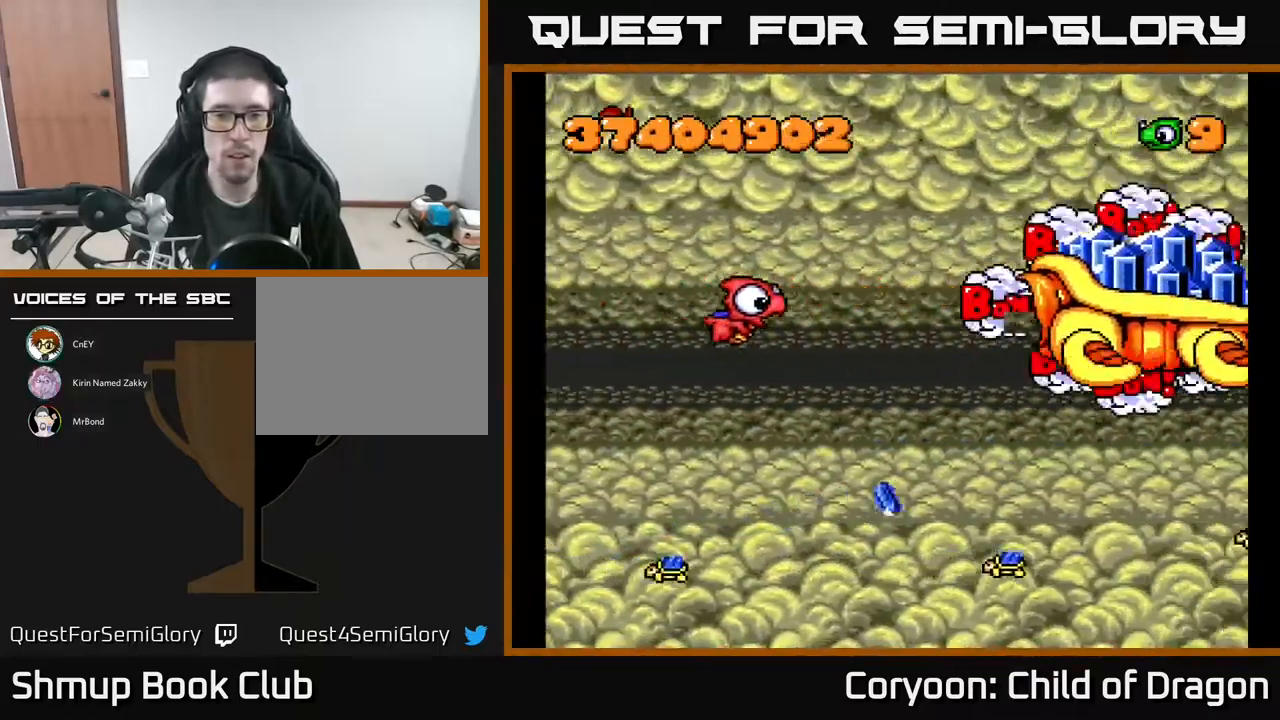
{"buttons": ["A", "DPAD_UP", "DPAD_LEFT"], "events": [[167, "DPAD_DOWN", "up"], [283, "DPAD_LEFT", "up"], [483, "DPAD_LEFT", "down"], [483, "DPAD_UP", "down"]]}
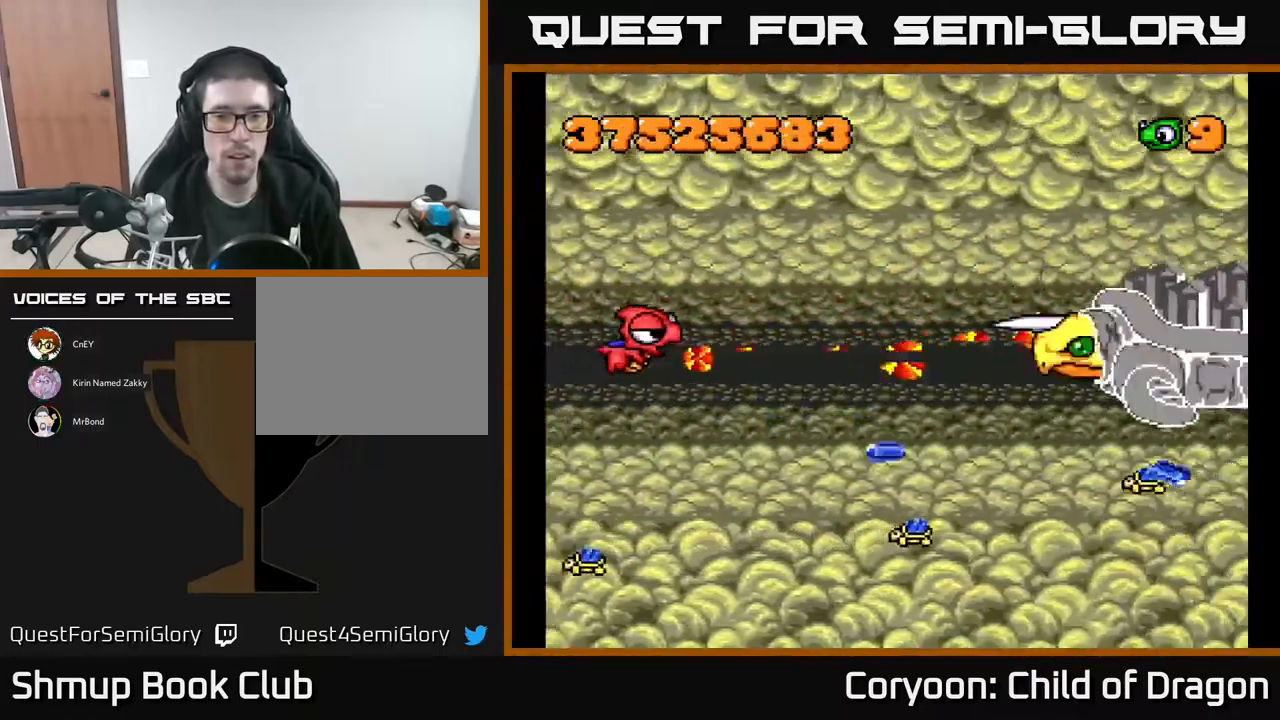
{"buttons": ["A", "DPAD_DOWN", "DPAD_RIGHT"], "events": [[67, "DPAD_UP", "up"], [83, "DPAD_LEFT", "up"], [100, "DPAD_DOWN", "down"], [483, "DPAD_RIGHT", "down"]]}
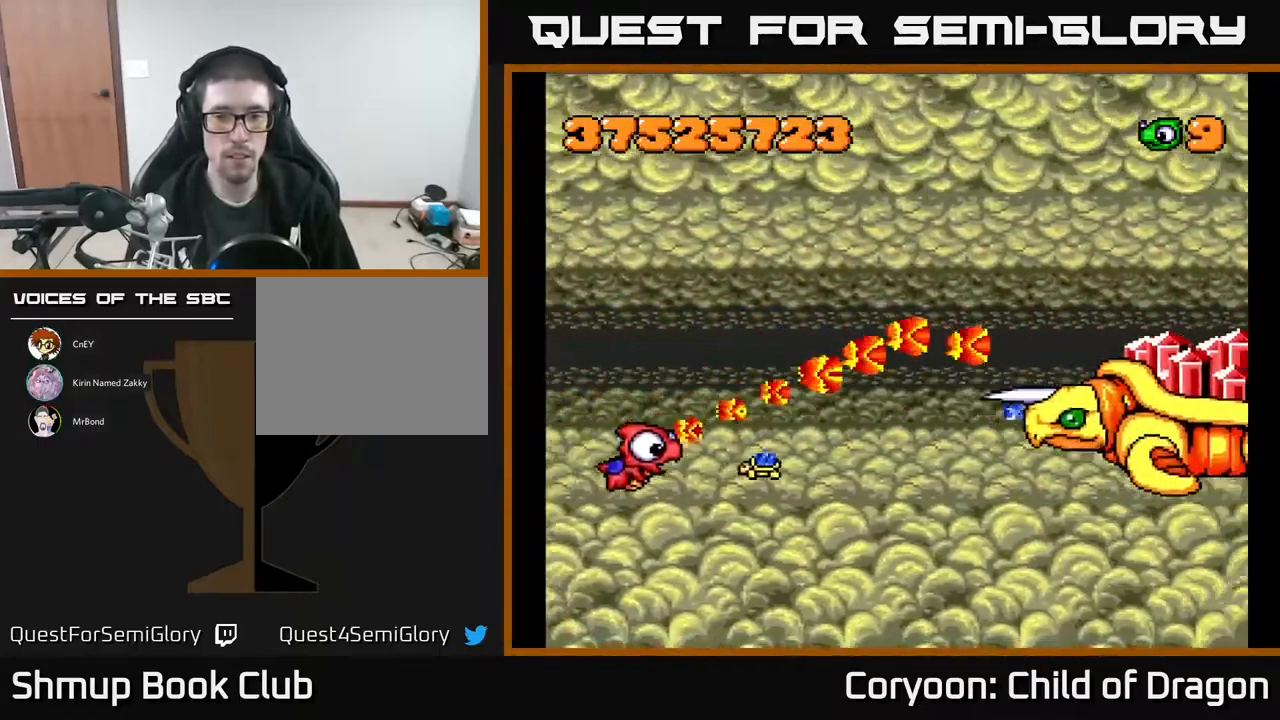
{"buttons": ["A", "DPAD_DOWN", "DPAD_RIGHT"], "events": [[67, "DPAD_RIGHT", "up"], [100, "DPAD_LEFT", "down"], [117, "DPAD_DOWN", "up"], [350, "DPAD_LEFT", "up"], [383, "DPAD_RIGHT", "down"], [400, "DPAD_UP", "down"], [417, "DPAD_UP", "up"], [500, "DPAD_DOWN", "down"]]}
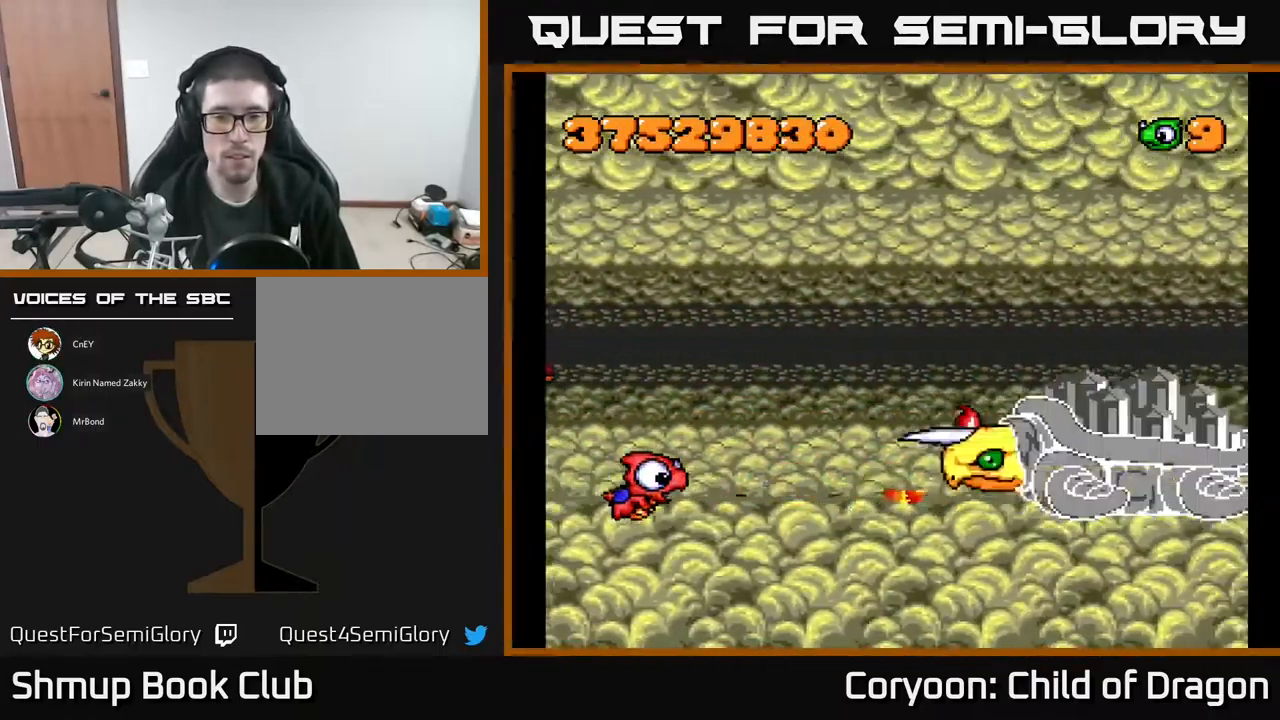
{"buttons": ["A", "DPAD_LEFT"], "events": [[134, "DPAD_DOWN", "up"], [134, "DPAD_RIGHT", "up"], [167, "DPAD_UP", "down"], [267, "DPAD_UP", "up"], [300, "DPAD_RIGHT", "down"], [350, "DPAD_RIGHT", "up"], [400, "DPAD_LEFT", "down"]]}
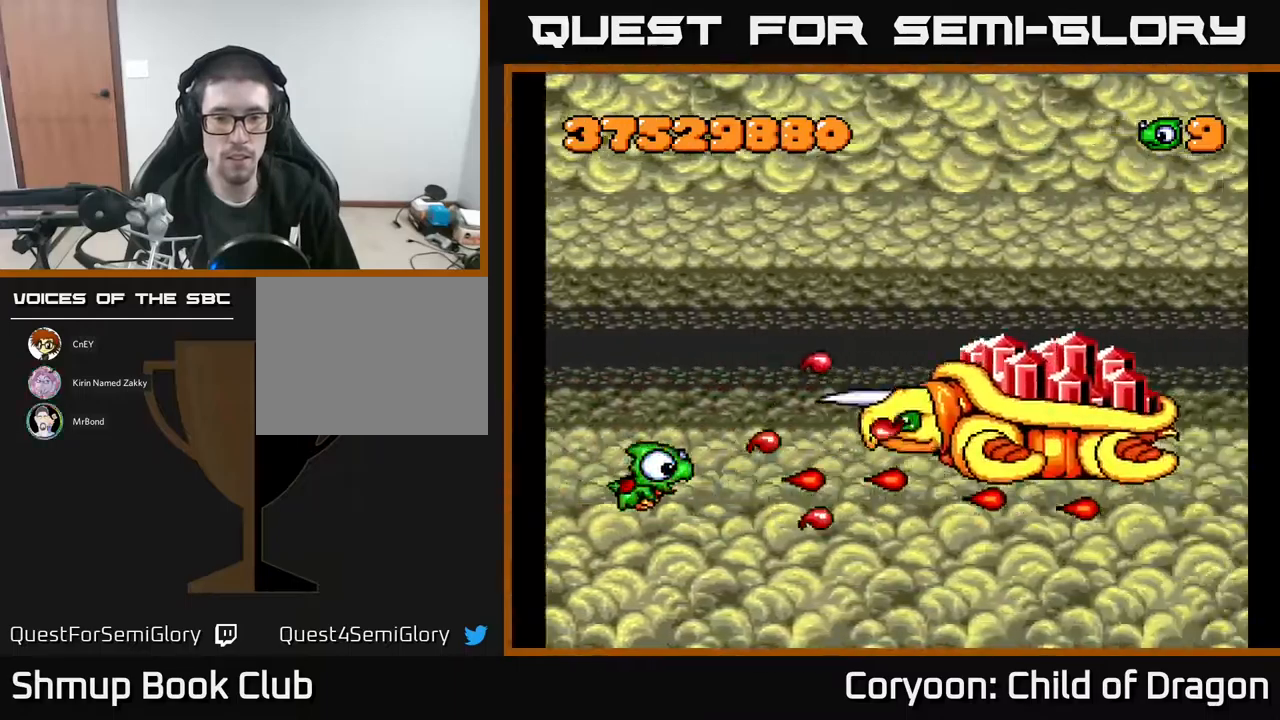
{"buttons": ["A"], "events": [[84, "DPAD_UP", "down"], [117, "DPAD_LEFT", "up"], [450, "DPAD_UP", "up"]]}
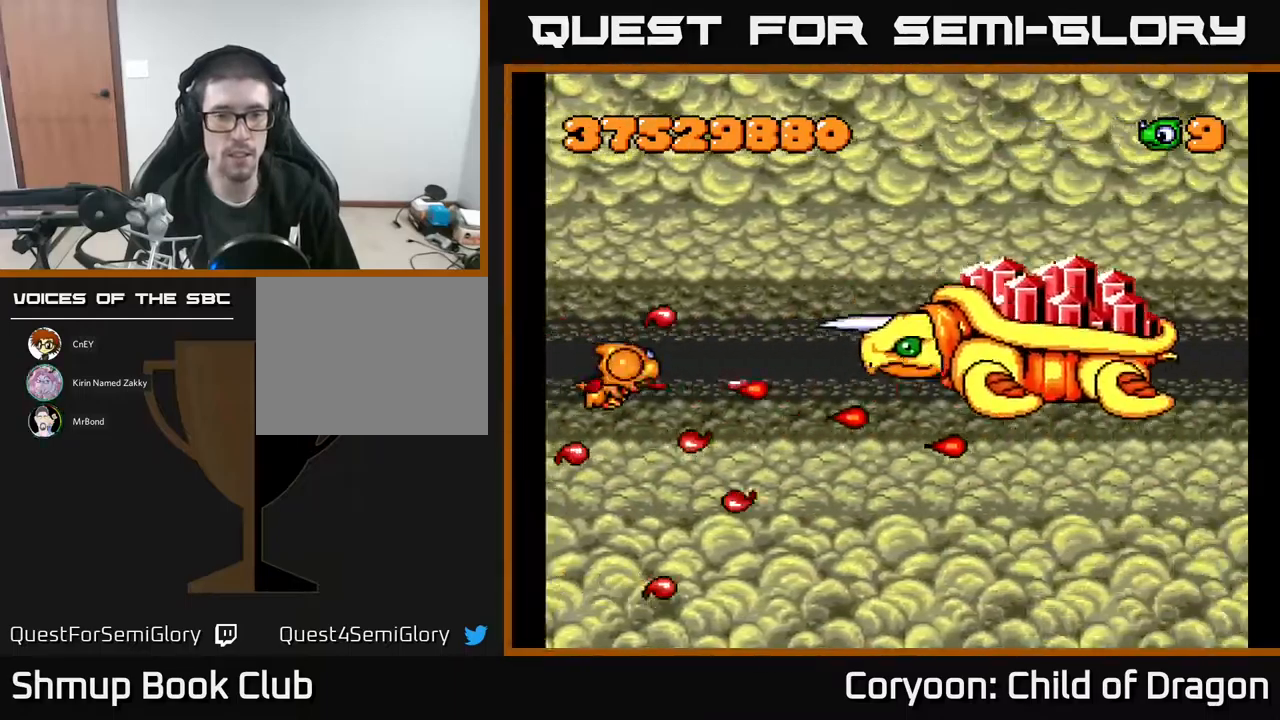
{"buttons": ["A", "DPAD_RIGHT"], "events": [[267, "DPAD_DOWN", "down"], [400, "DPAD_DOWN", "up"], [400, "DPAD_RIGHT", "down"]]}